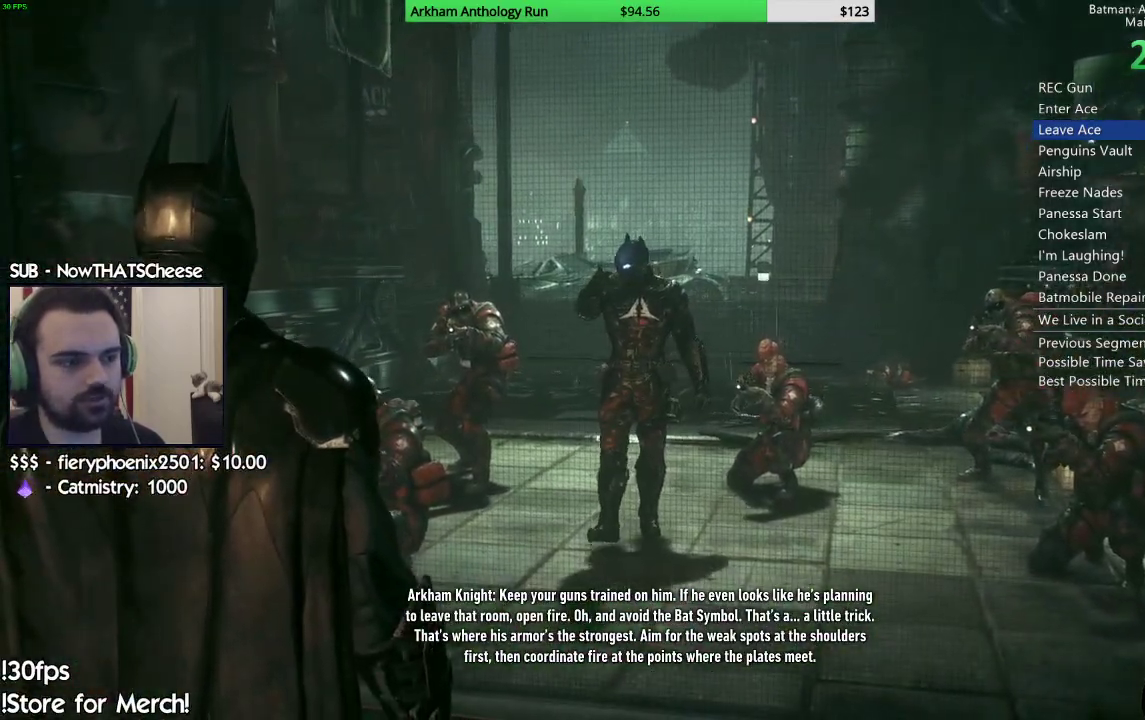
Gameplay with a controller (Xbox layout); each line is a JSON object with the inputs held at the frame after it. "events" lists button and stick changes between this image and that frame as [ms after this image, input, new state], when the widget could be followed in between. Not read: L2 R2.
{"buttons": ["DPAD_DOWN"], "left_stick": "center", "right_stick": "center", "events": [[367, "DPAD_DOWN", "down"]]}
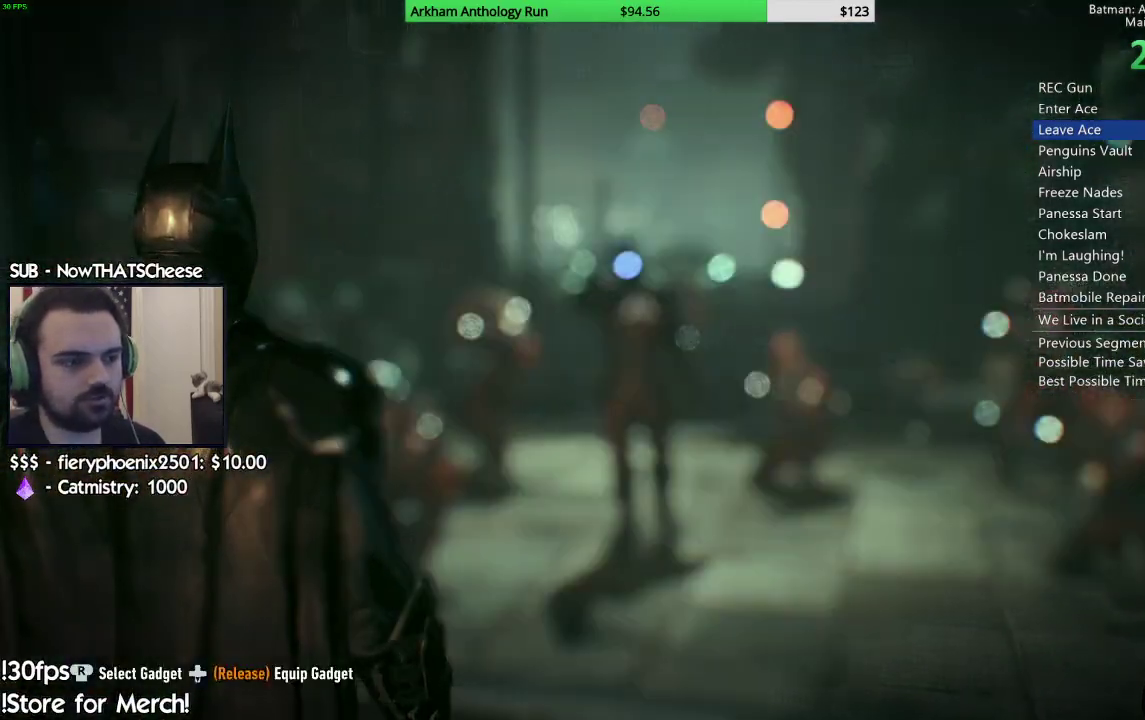
{"buttons": [], "left_stick": "center", "right_stick": "down", "events": [[333, "right_stick", "down"], [500, "DPAD_DOWN", "up"]]}
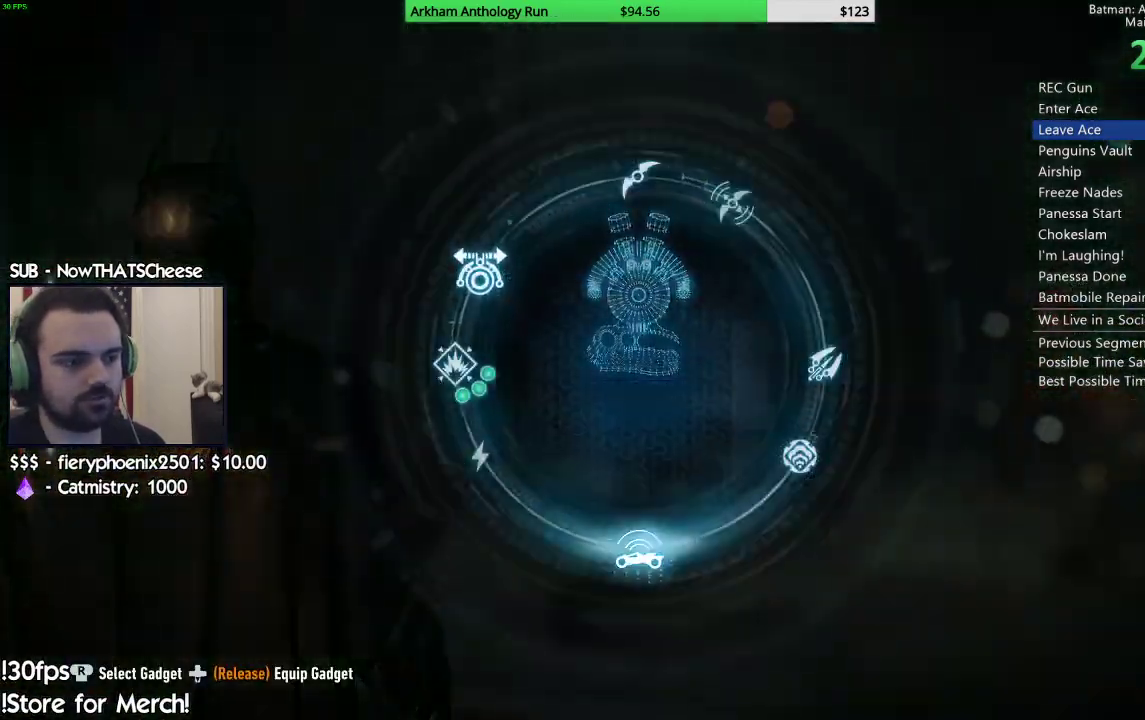
{"buttons": [], "left_stick": "center", "right_stick": "center", "events": [[17, "right_stick", "center"]]}
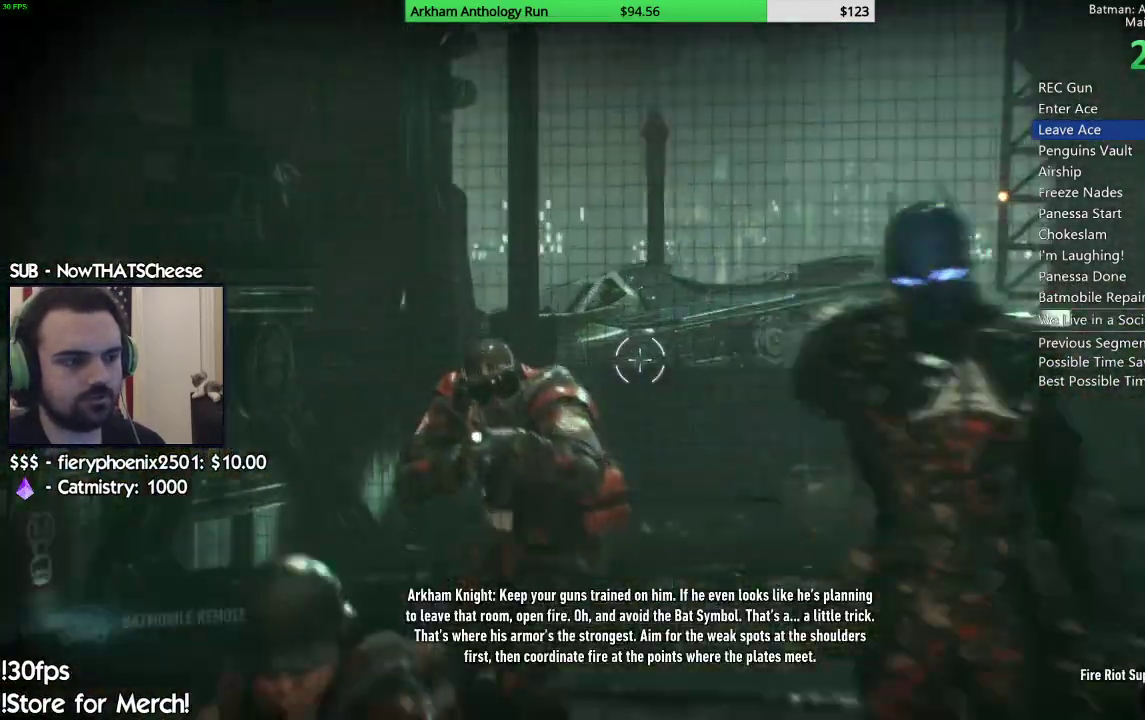
{"buttons": [], "left_stick": "down", "right_stick": "up-right", "events": [[67, "right_stick", "down"], [83, "left_stick", "down"], [300, "right_stick", "center"], [483, "right_stick", "up-right"]]}
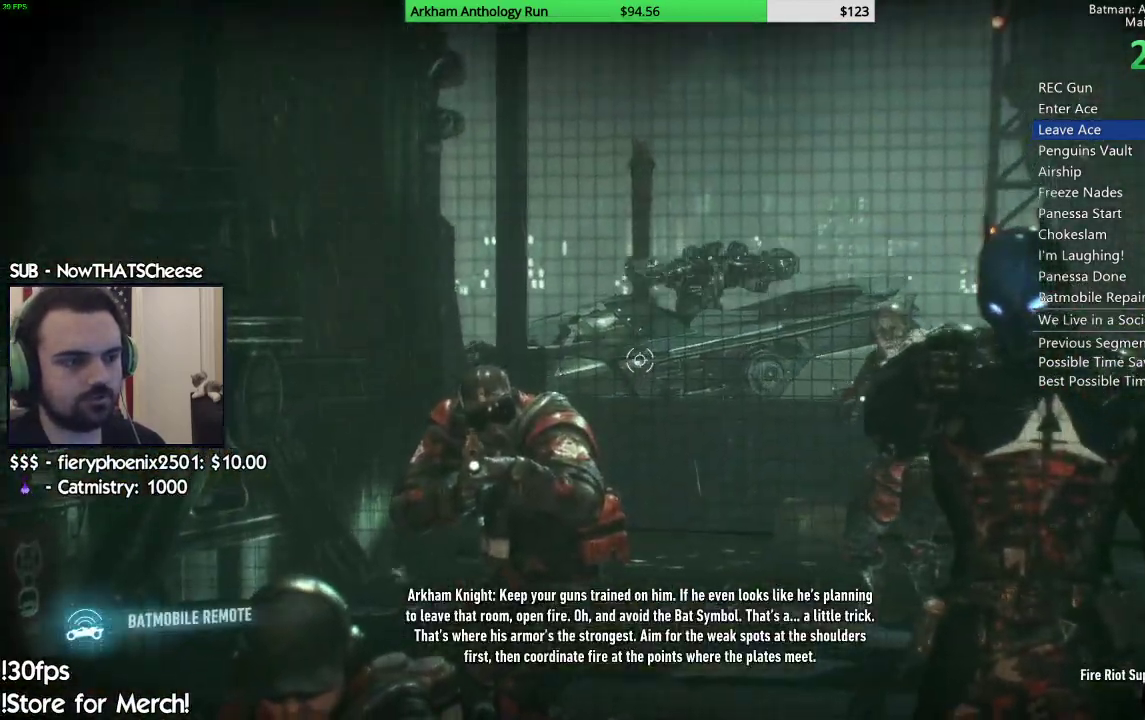
{"buttons": [], "left_stick": "down", "right_stick": "down", "events": [[117, "right_stick", "center"], [350, "right_stick", "down"]]}
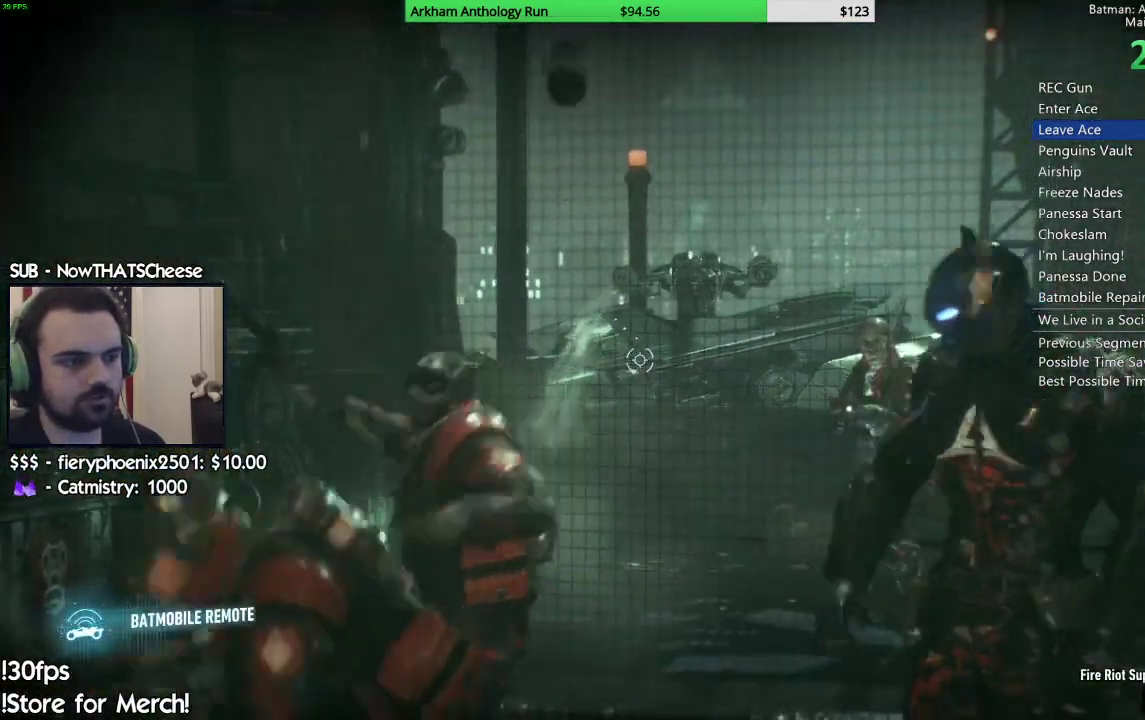
{"buttons": [], "left_stick": "center", "right_stick": "center", "events": [[50, "right_stick", "center"], [250, "right_stick", "down-right"], [333, "left_stick", "center"], [483, "right_stick", "center"]]}
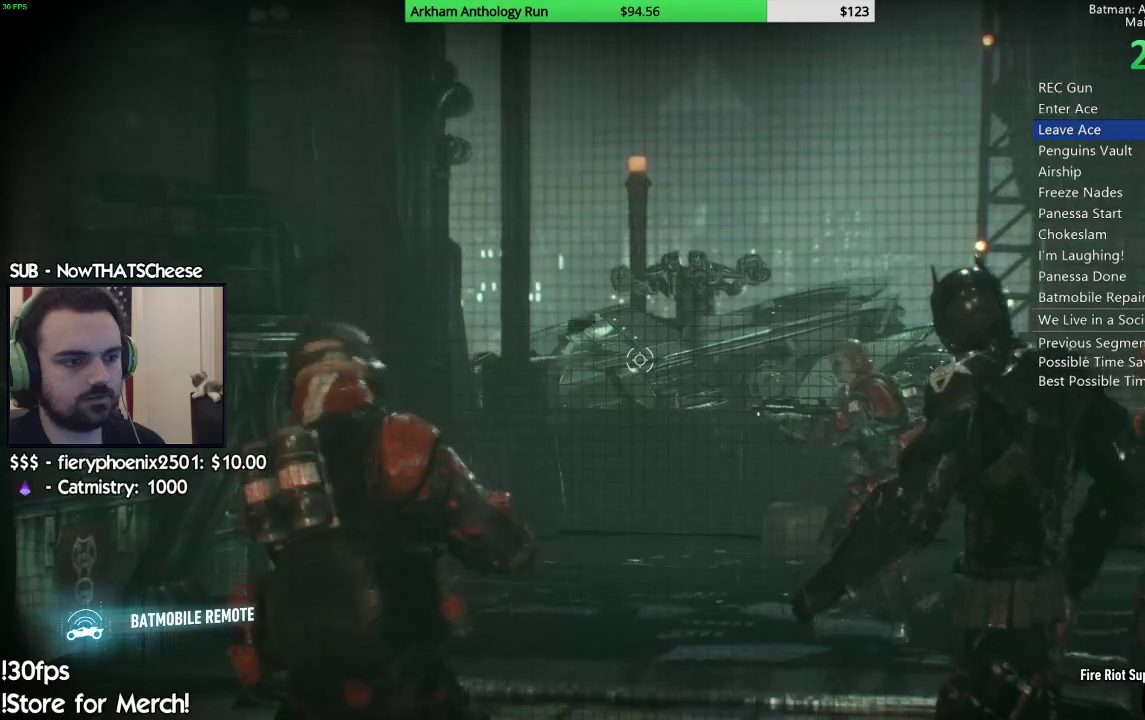
{"buttons": [], "left_stick": "center", "right_stick": "center", "events": [[117, "right_stick", "down"], [183, "right_stick", "down-left"], [417, "right_stick", "center"]]}
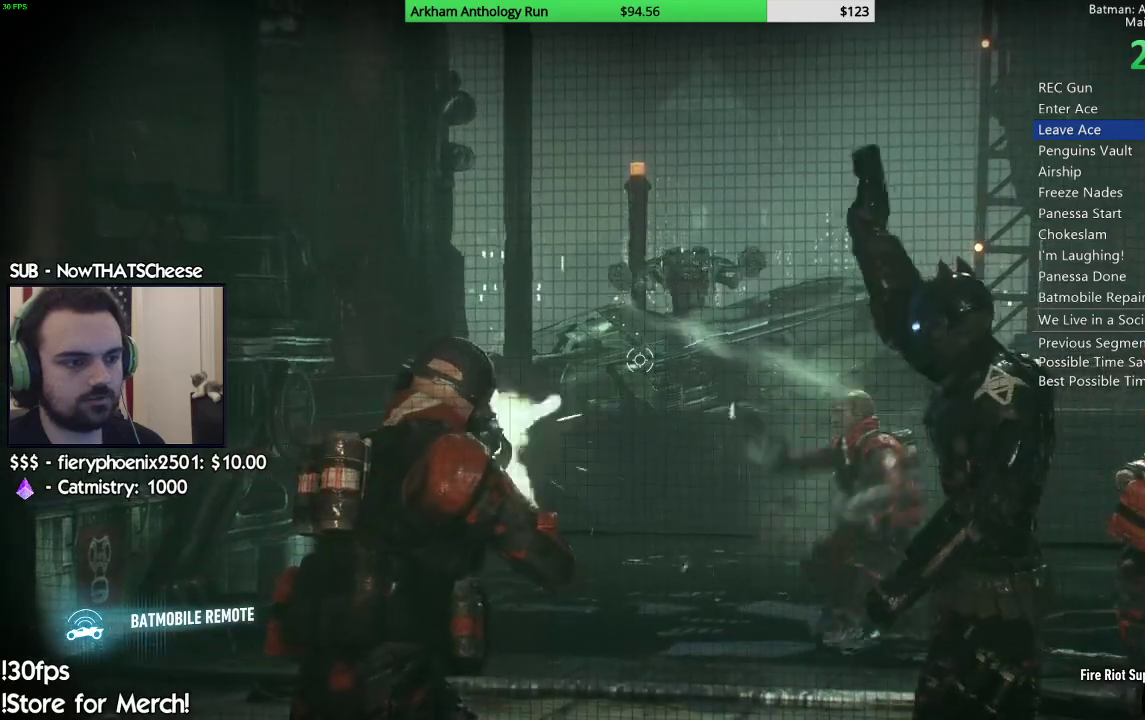
{"buttons": [], "left_stick": "down", "right_stick": "center", "events": [[33, "right_stick", "down-left"], [317, "right_stick", "center"], [350, "left_stick", "down"]]}
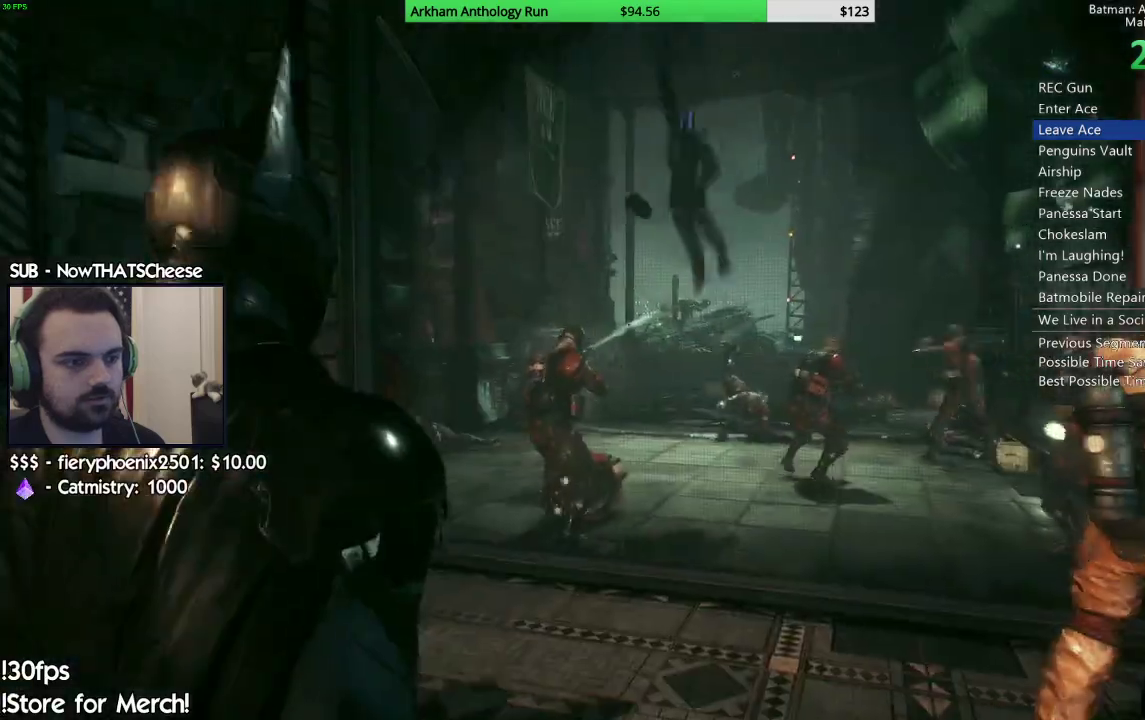
{"buttons": [], "left_stick": "center", "right_stick": "right", "events": [[267, "right_stick", "right"], [283, "left_stick", "center"]]}
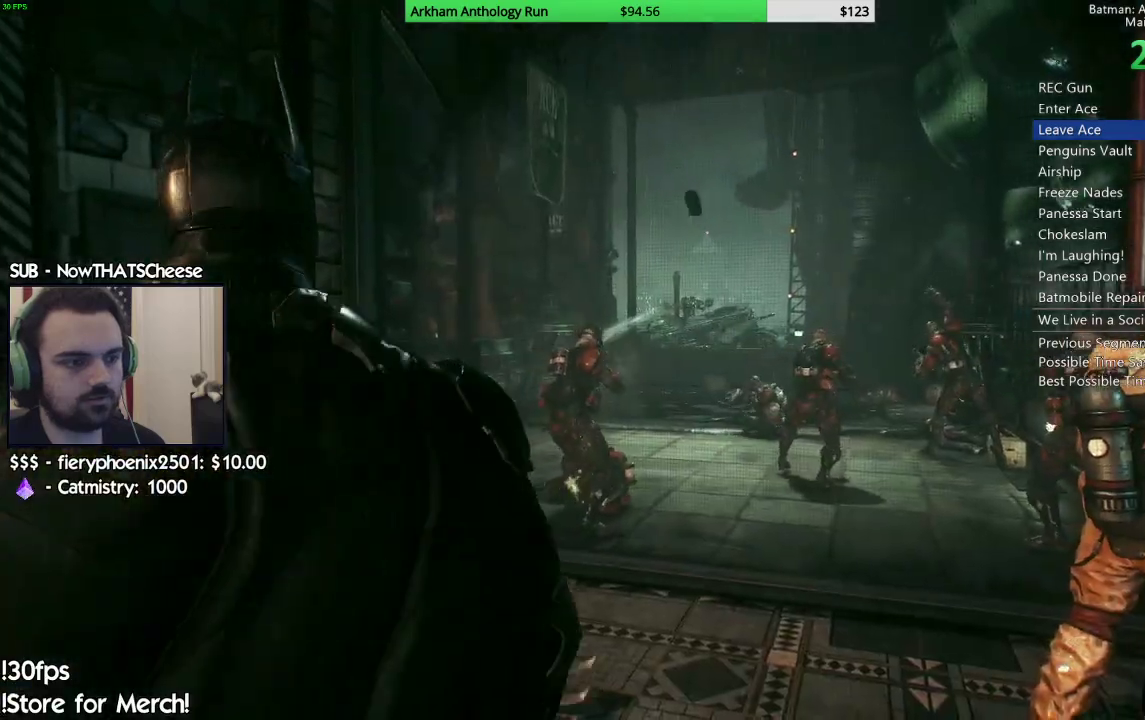
{"buttons": [], "left_stick": "center", "right_stick": "center", "events": [[33, "right_stick", "center"]]}
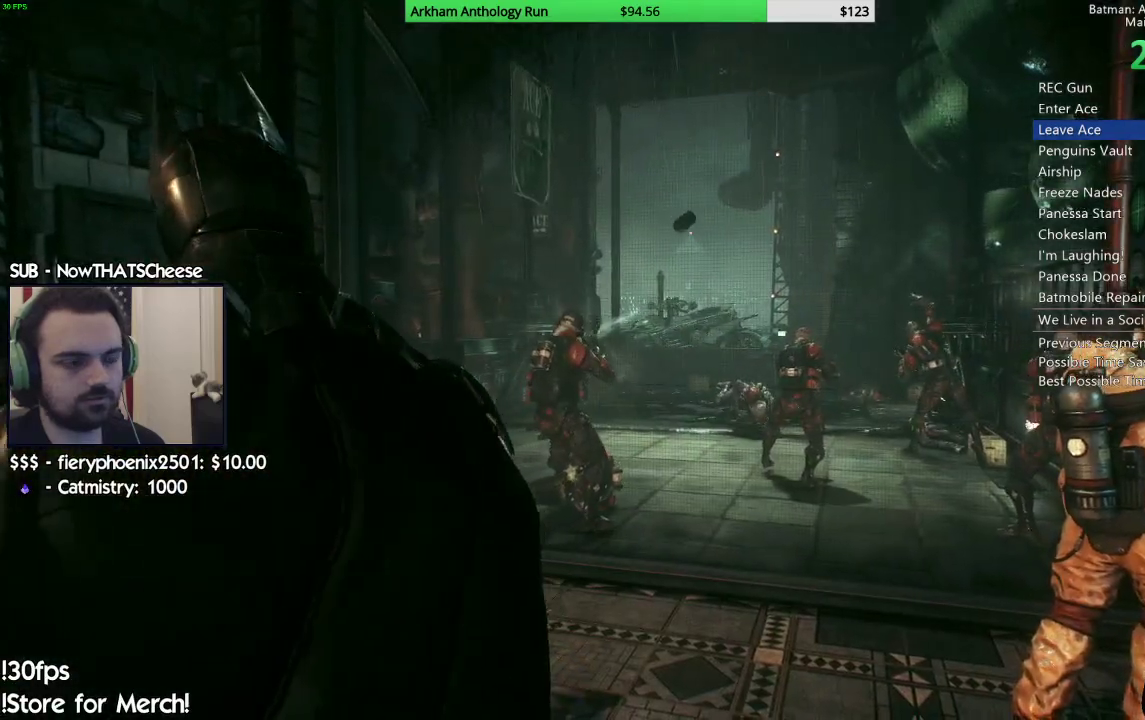
{"buttons": ["DPAD_DOWN"], "left_stick": "center", "right_stick": "center", "events": [[133, "DPAD_DOWN", "down"]]}
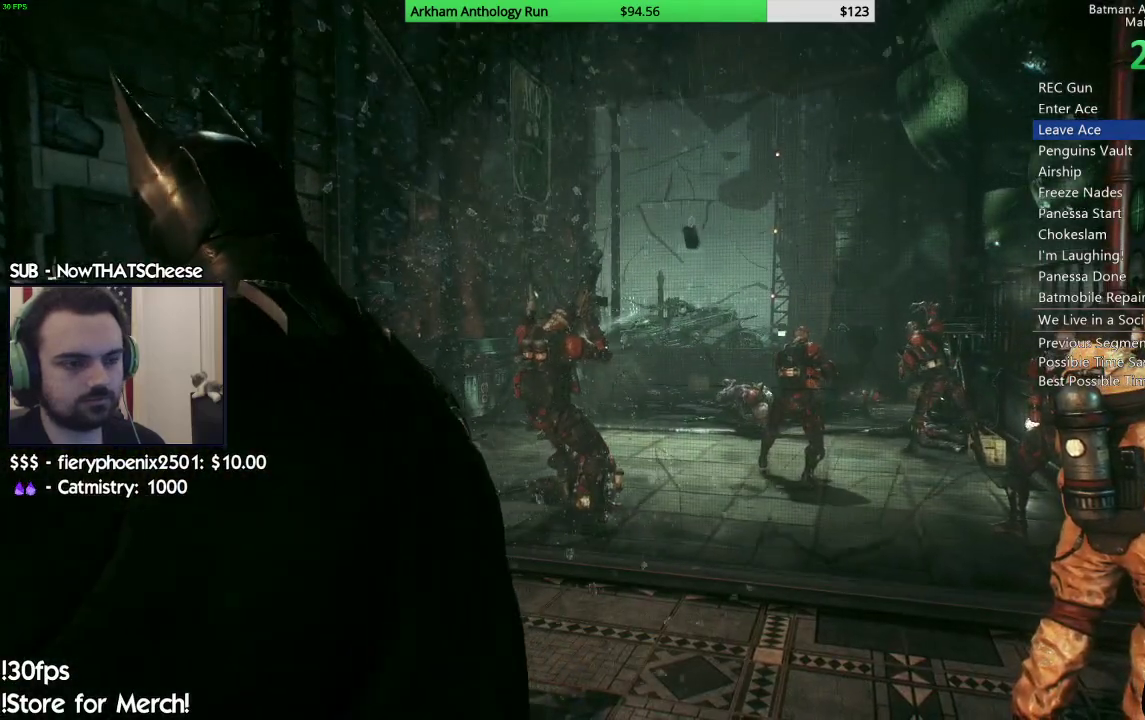
{"buttons": ["DPAD_DOWN"], "left_stick": "center", "right_stick": "center", "events": []}
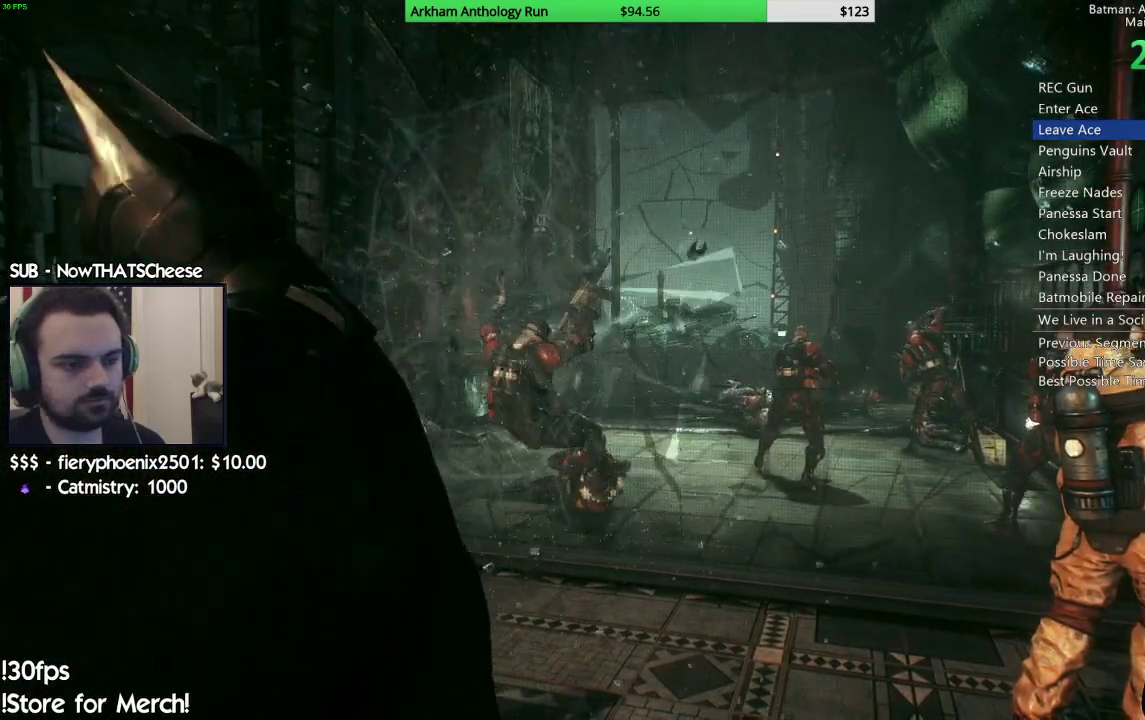
{"buttons": ["DPAD_DOWN"], "left_stick": "center", "right_stick": "center", "events": []}
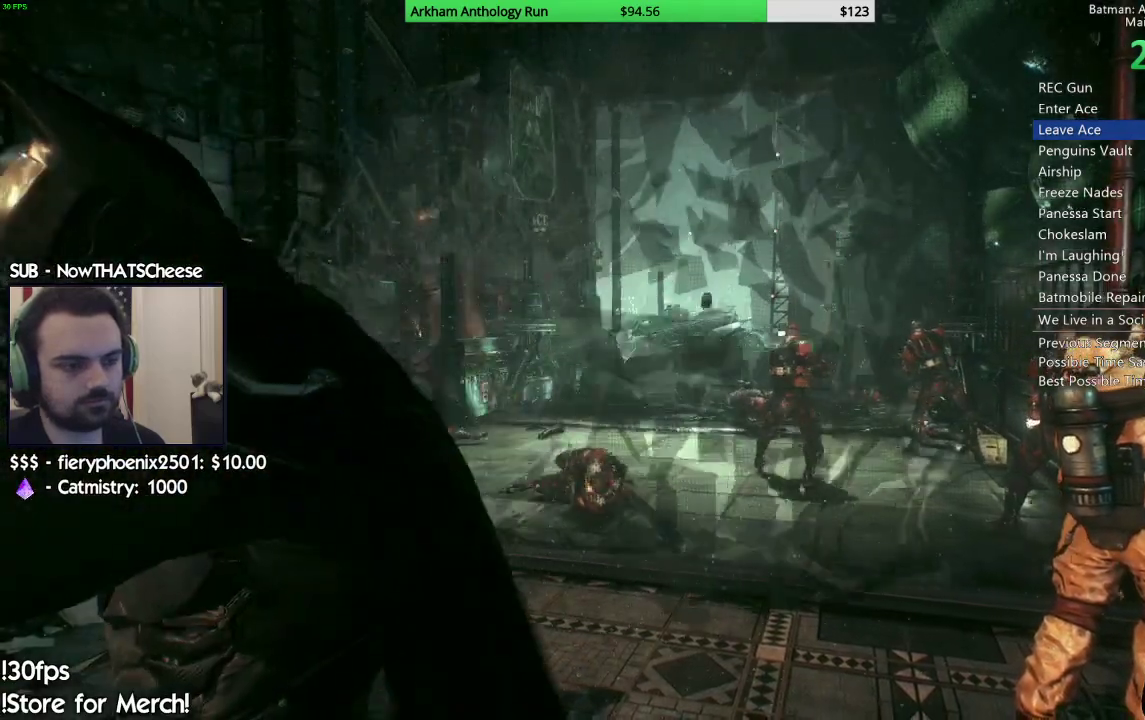
{"buttons": ["DPAD_DOWN"], "left_stick": "center", "right_stick": "center", "events": []}
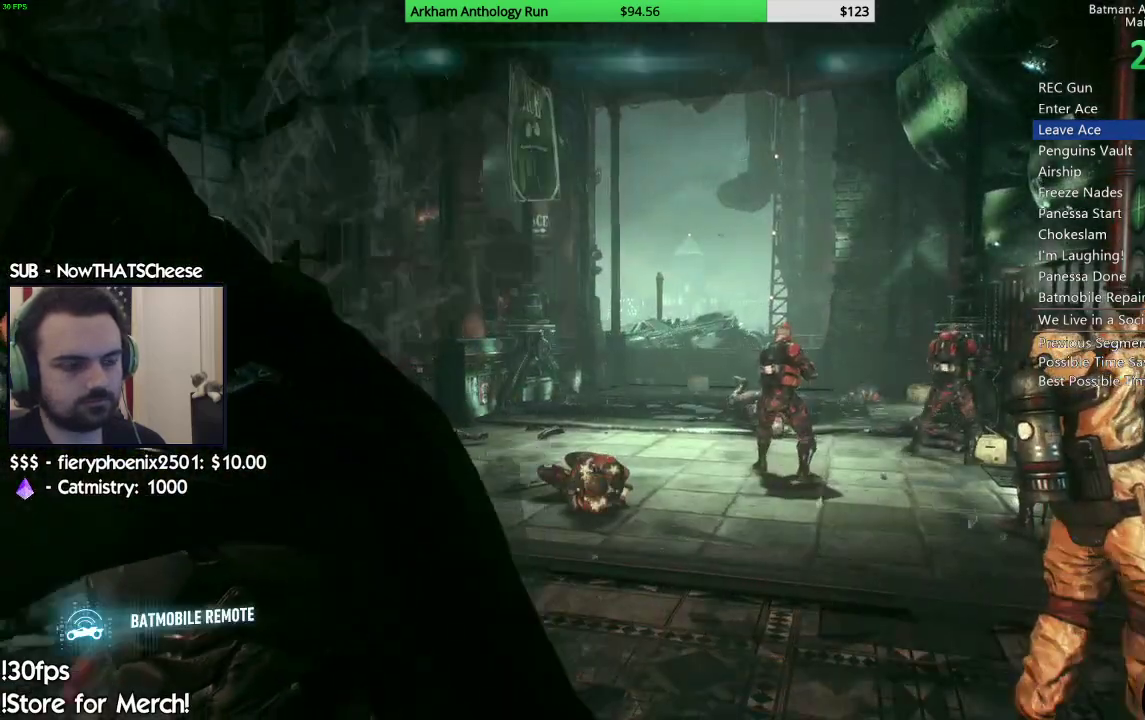
{"buttons": ["DPAD_DOWN"], "left_stick": "center", "right_stick": "center", "events": []}
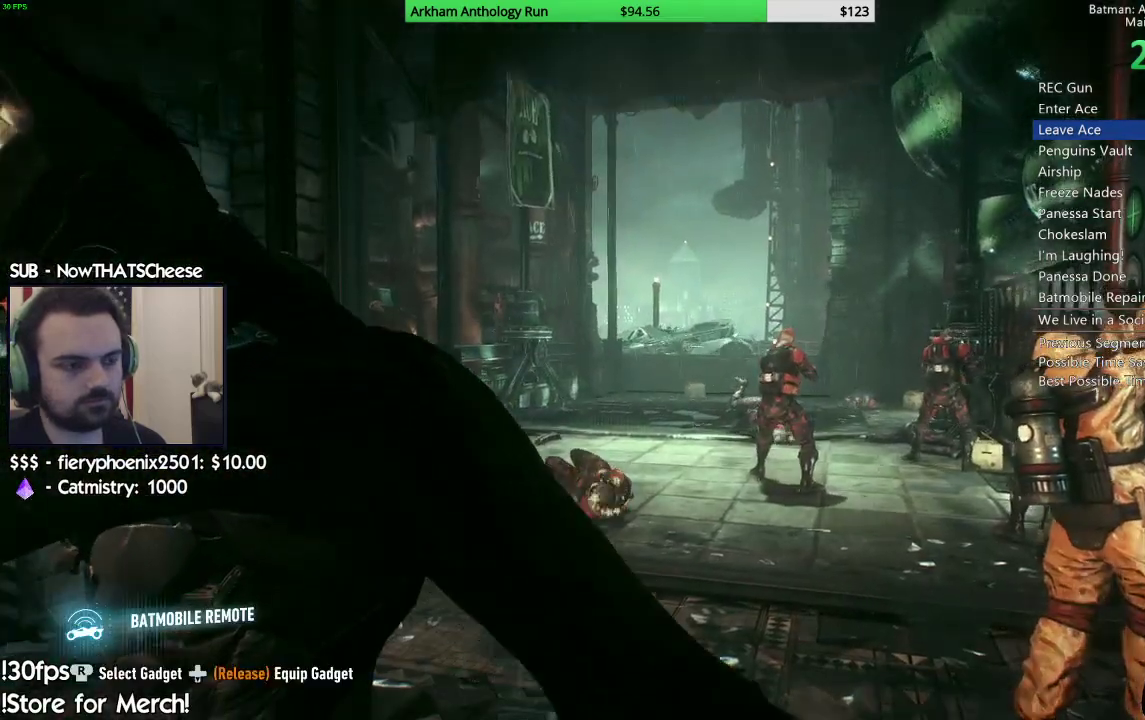
{"buttons": [], "left_stick": "center", "right_stick": "down", "events": [[417, "right_stick", "down"], [500, "DPAD_DOWN", "up"]]}
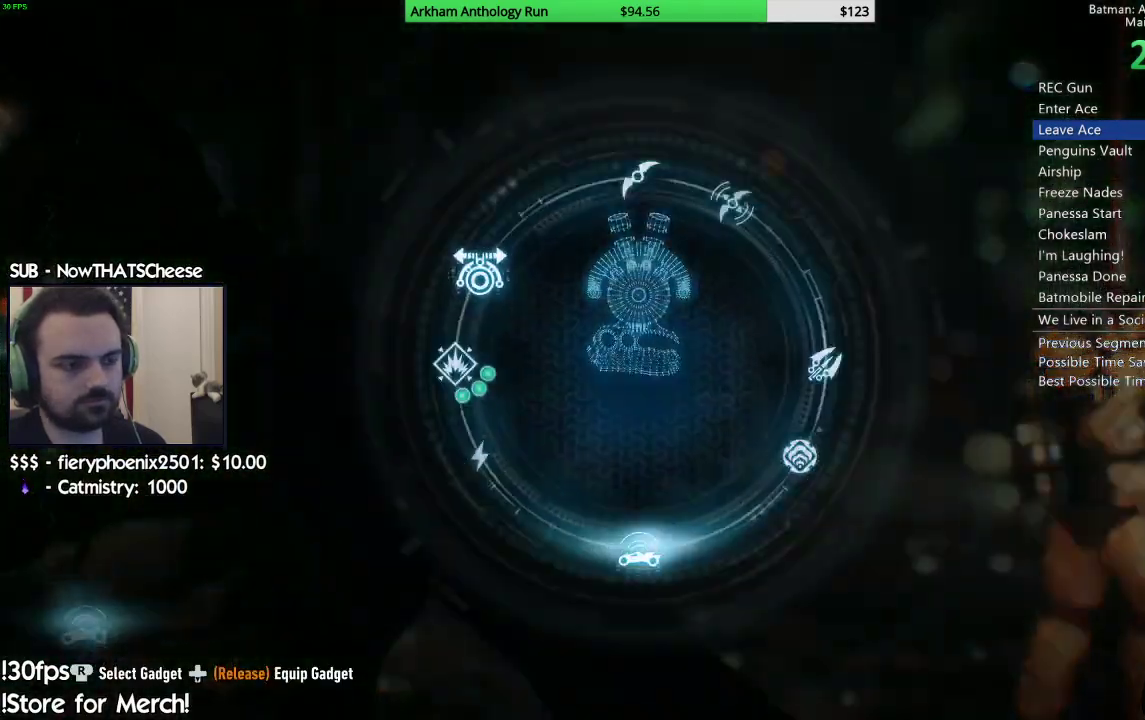
{"buttons": [], "left_stick": "center", "right_stick": "center", "events": [[100, "right_stick", "center"]]}
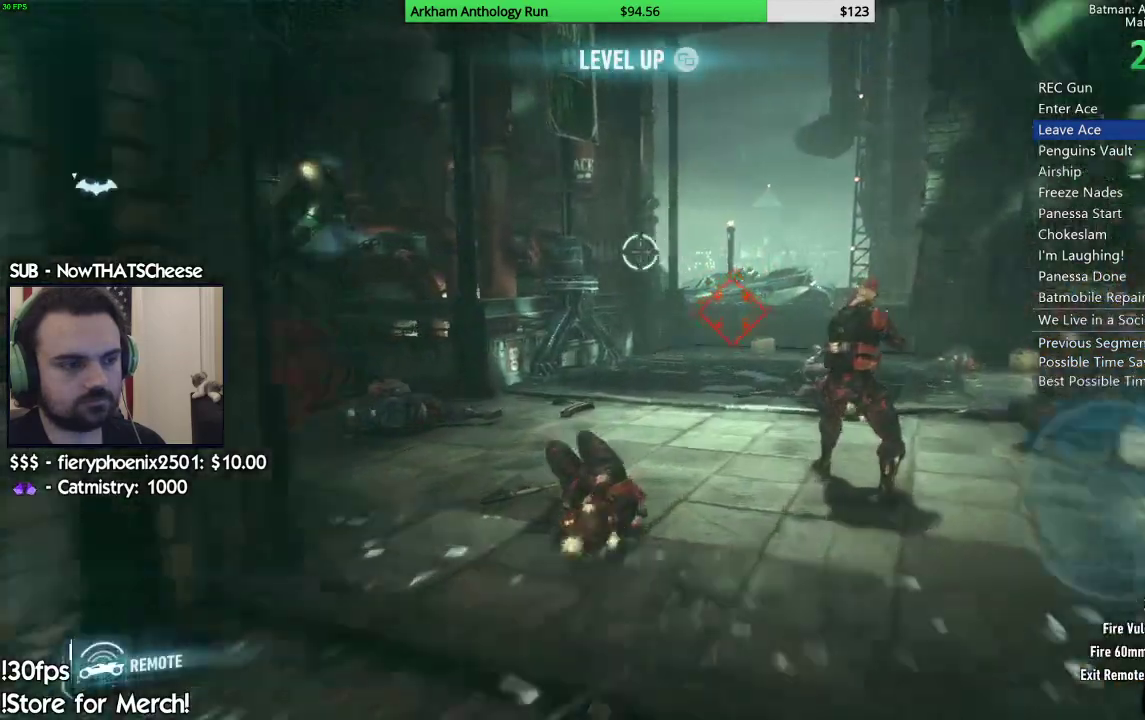
{"buttons": [], "left_stick": "center", "right_stick": "down-left", "events": [[283, "right_stick", "down-left"]]}
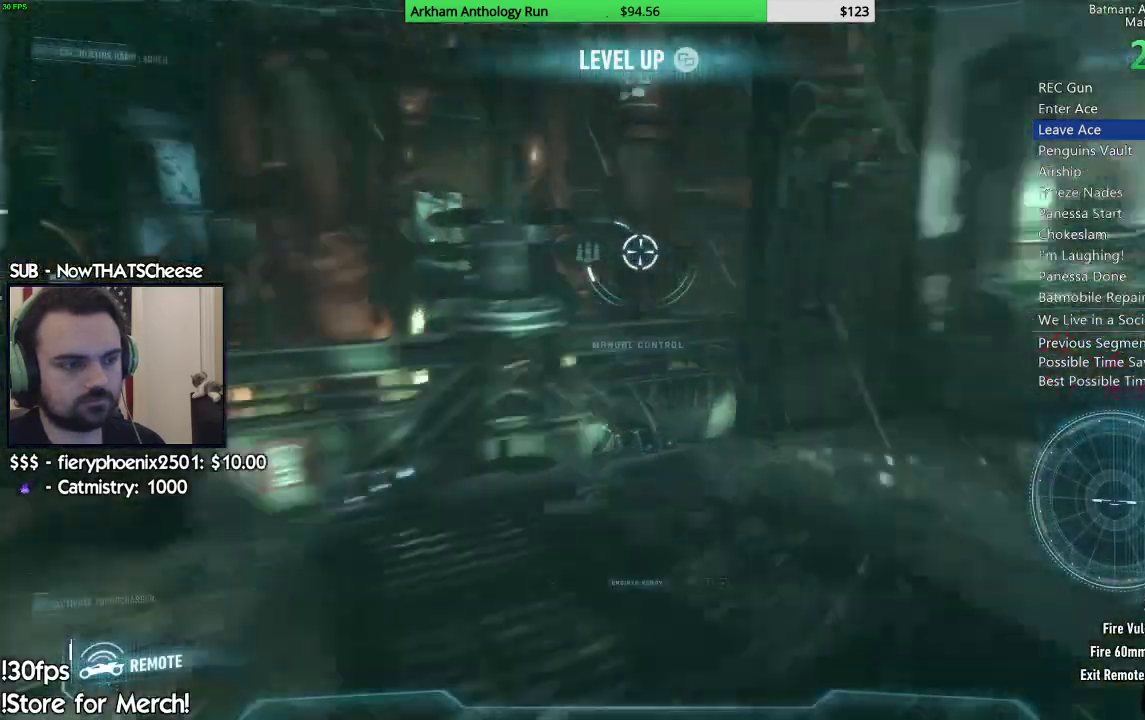
{"buttons": [], "left_stick": "down-left", "right_stick": "left", "events": [[33, "right_stick", "left"], [350, "right_stick", "center"], [417, "left_stick", "down-left"], [450, "right_stick", "left"]]}